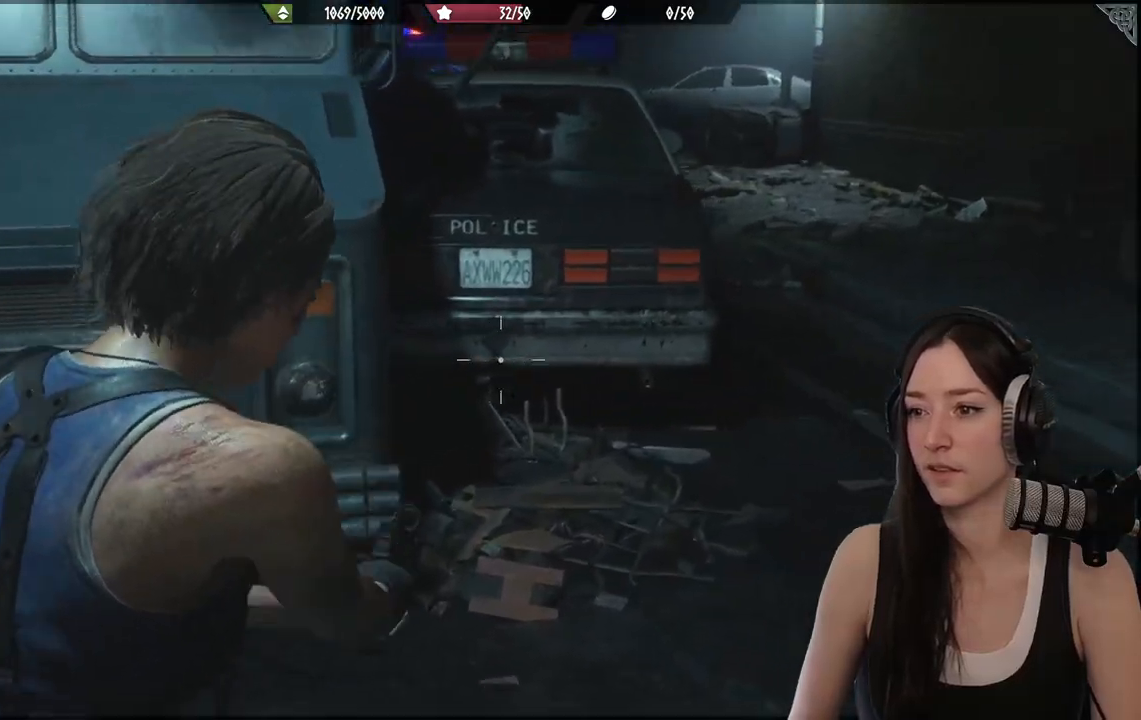
Gameplay with a controller (Xbox layout); each line is a JSON object with the inputs held at the frame after it. "events" lists button and stick changes between this image and that frame as [ms after this image, input, new state], when the widget could be followed in between.
{"buttons": [], "left_stick": "up-right", "right_stick": "left", "events": [[450, "right_stick", "left"]]}
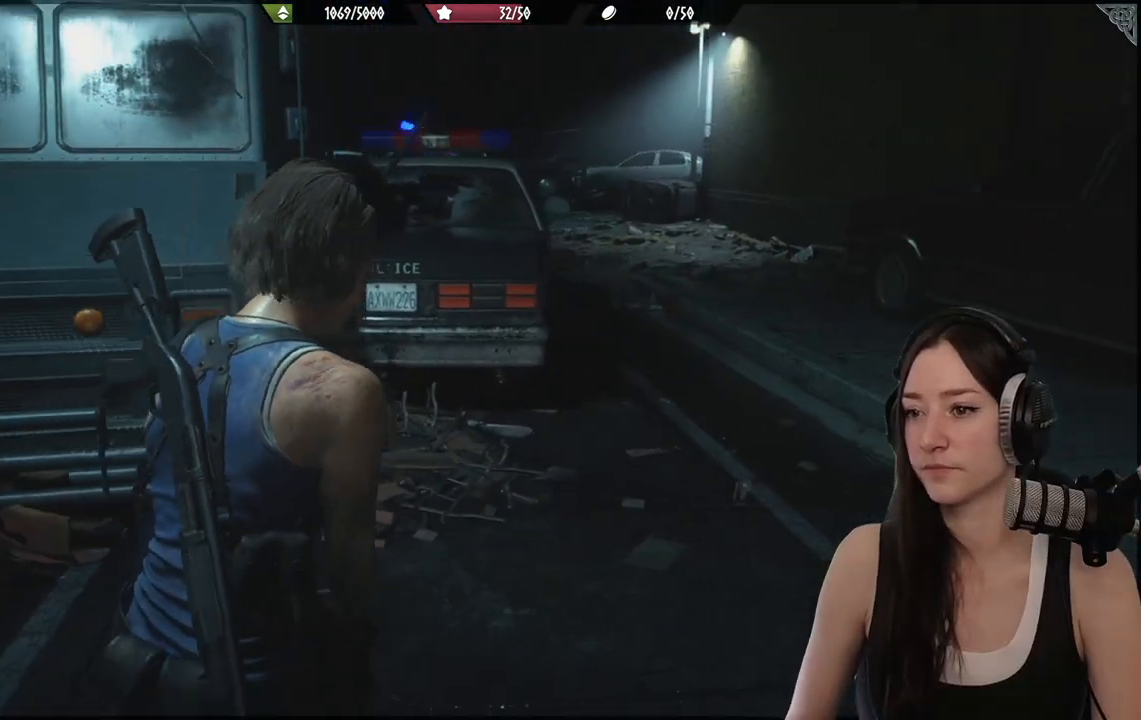
{"buttons": [], "left_stick": "right", "right_stick": "center", "events": [[150, "left_stick", "right"], [433, "right_stick", "center"]]}
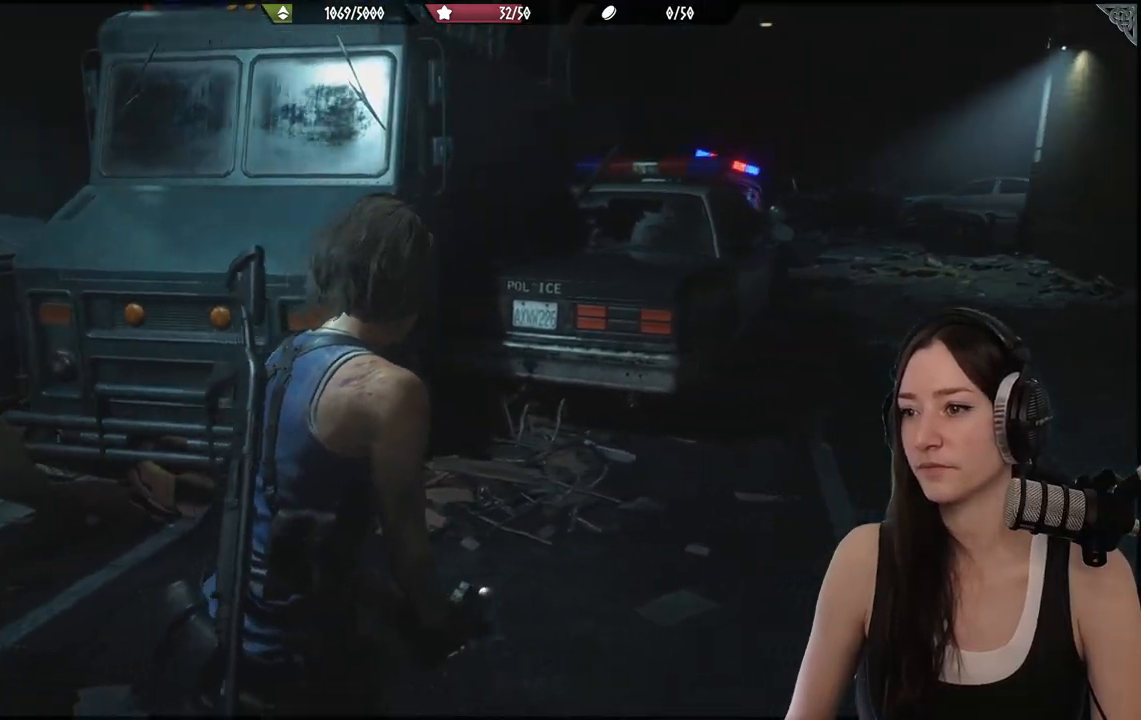
{"buttons": [], "left_stick": "center", "right_stick": "right", "events": [[133, "left_stick", "center"], [133, "right_stick", "right"]]}
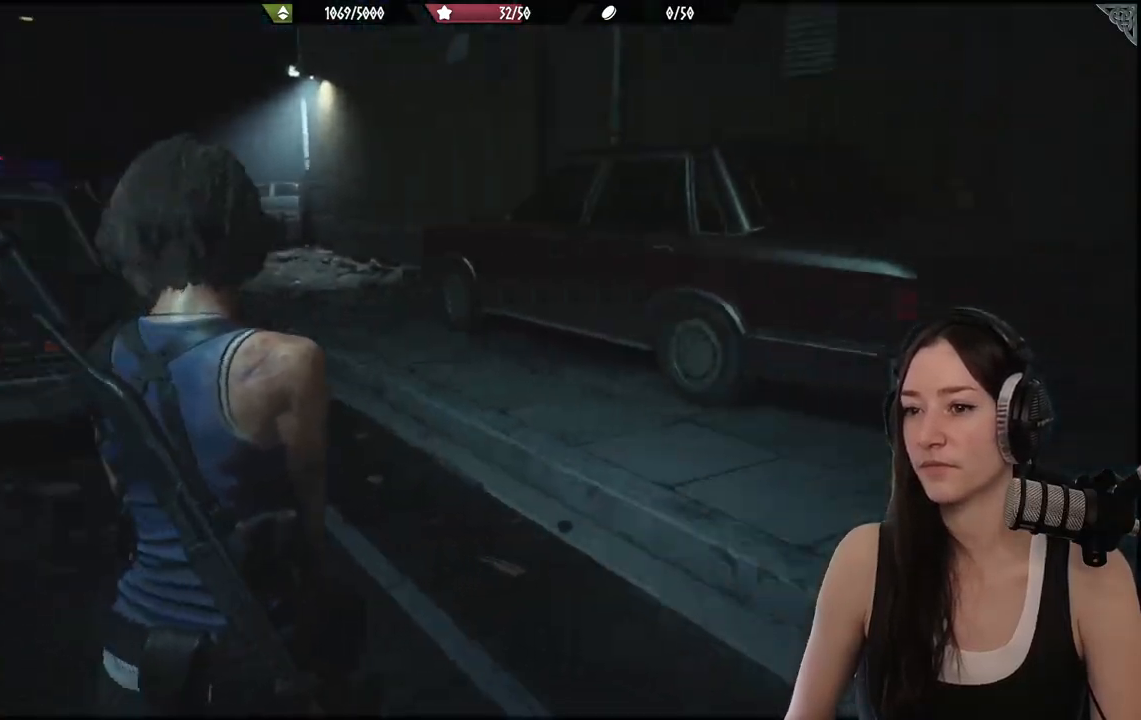
{"buttons": [], "left_stick": "up-right", "right_stick": "right", "events": [[200, "left_stick", "up-right"]]}
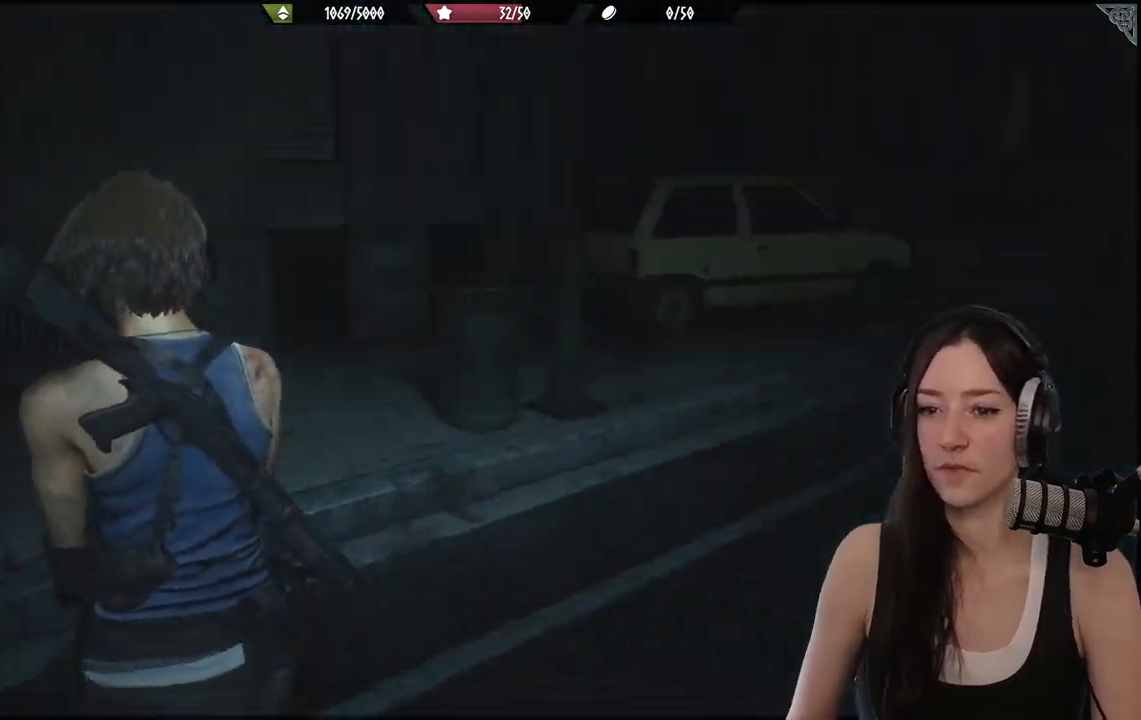
{"buttons": [], "left_stick": "up", "right_stick": "center", "events": [[83, "left_stick", "up"], [267, "right_stick", "center"]]}
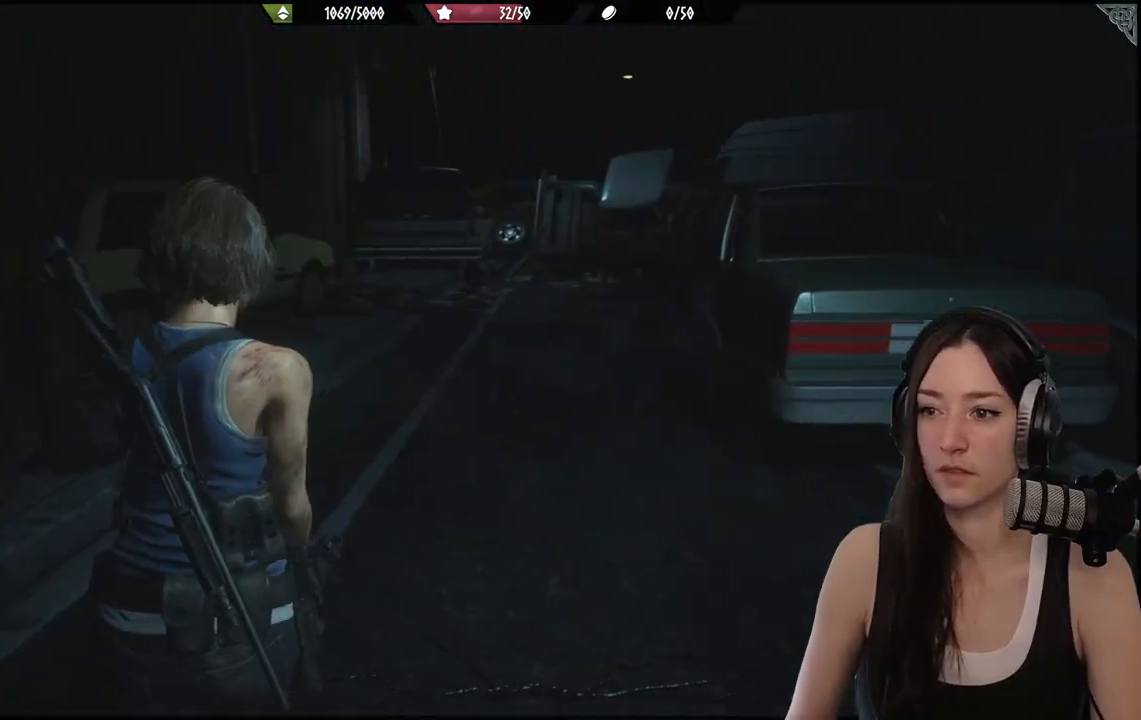
{"buttons": [], "left_stick": "up-left", "right_stick": "left", "events": [[17, "left_stick", "center"], [183, "right_stick", "left"], [267, "left_stick", "down-left"], [467, "left_stick", "up-left"]]}
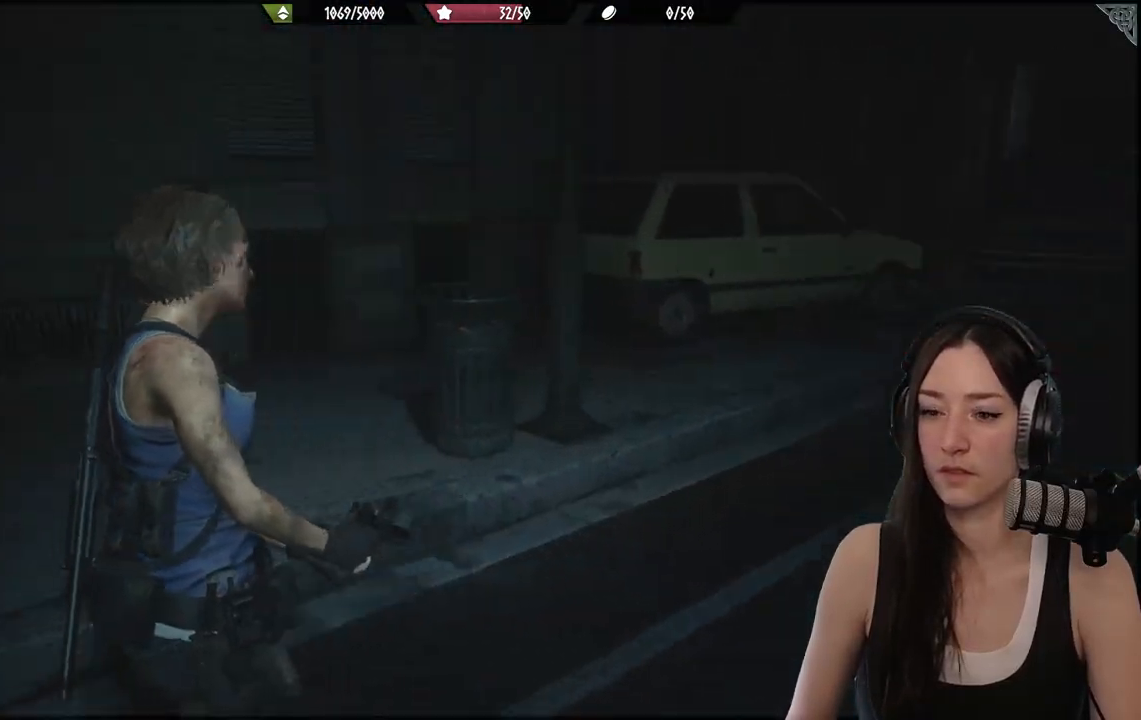
{"buttons": [], "left_stick": "up", "right_stick": "left", "events": [[50, "left_stick", "up"]]}
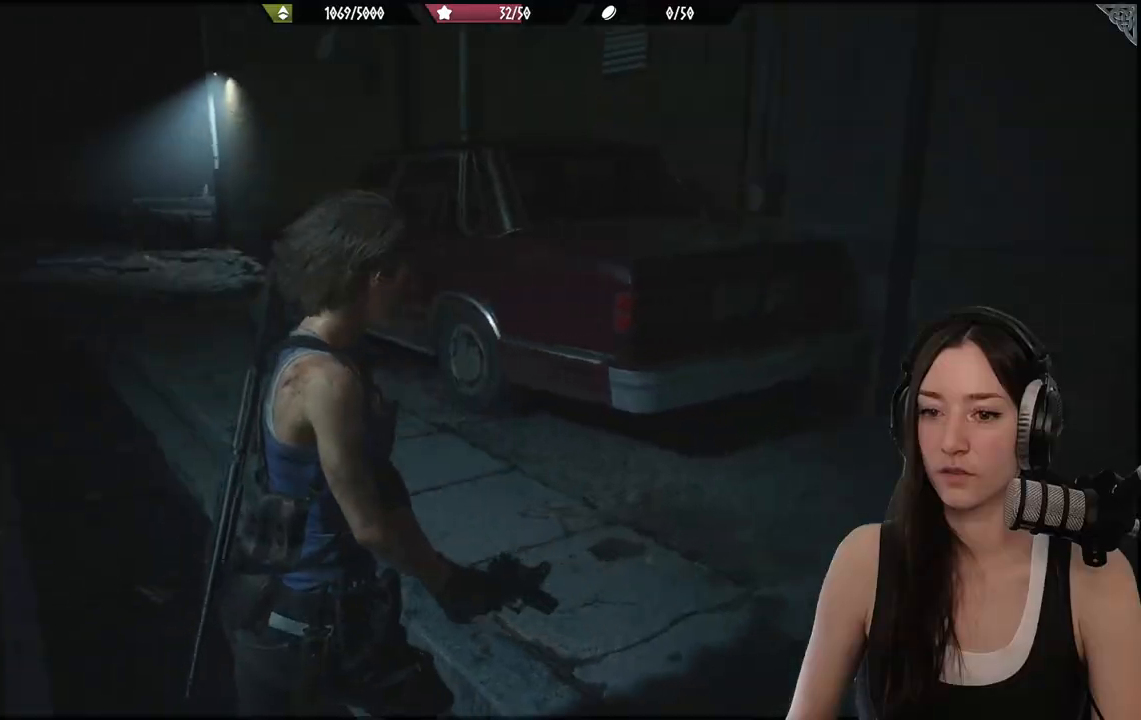
{"buttons": [], "left_stick": "up", "right_stick": "center", "events": [[200, "right_stick", "center"]]}
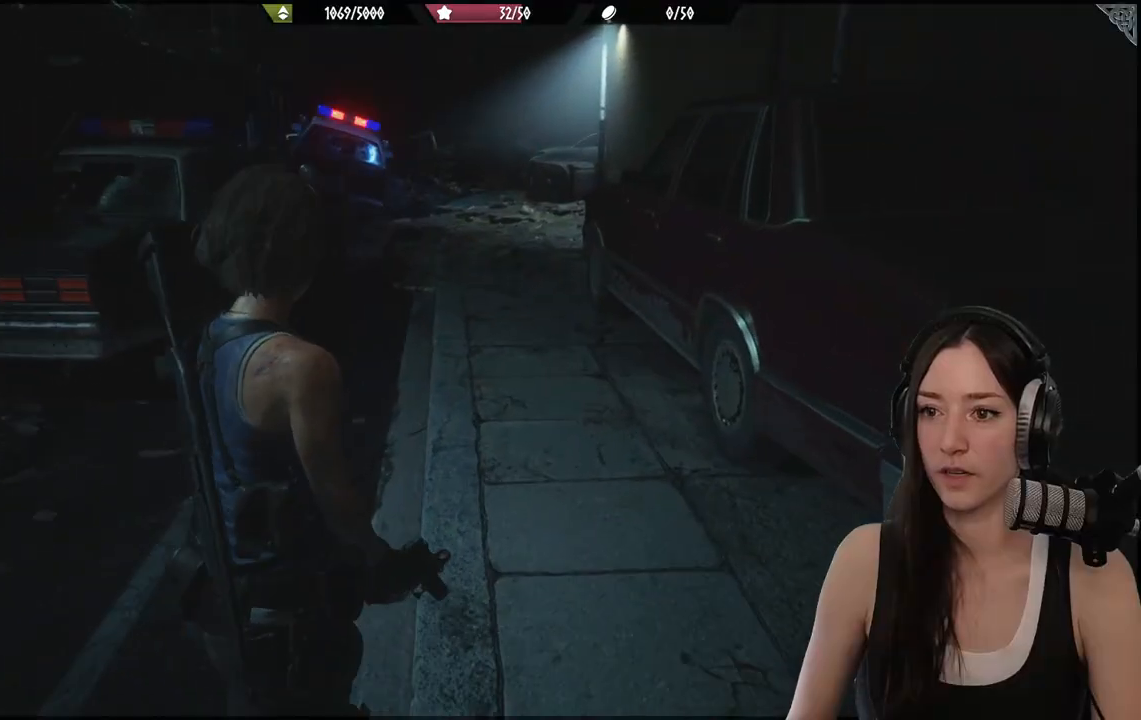
{"buttons": [], "left_stick": "up", "right_stick": "center", "events": [[117, "right_stick", "left"], [350, "right_stick", "center"]]}
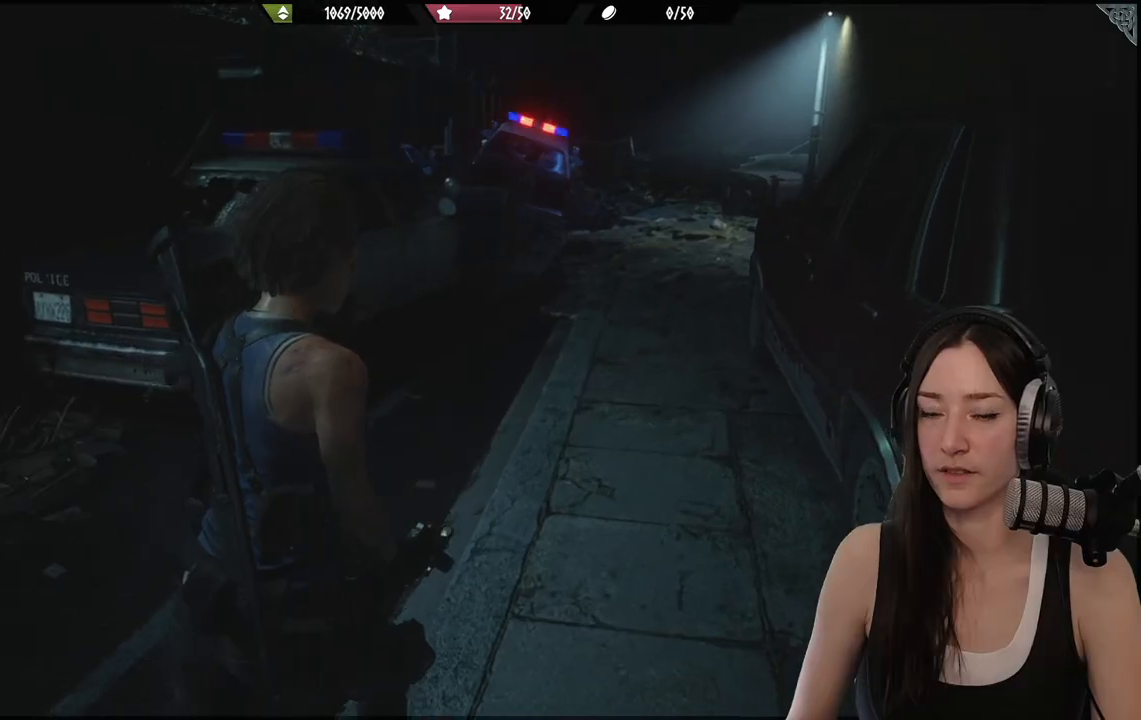
{"buttons": [], "left_stick": "up", "right_stick": "right", "events": [[500, "right_stick", "right"]]}
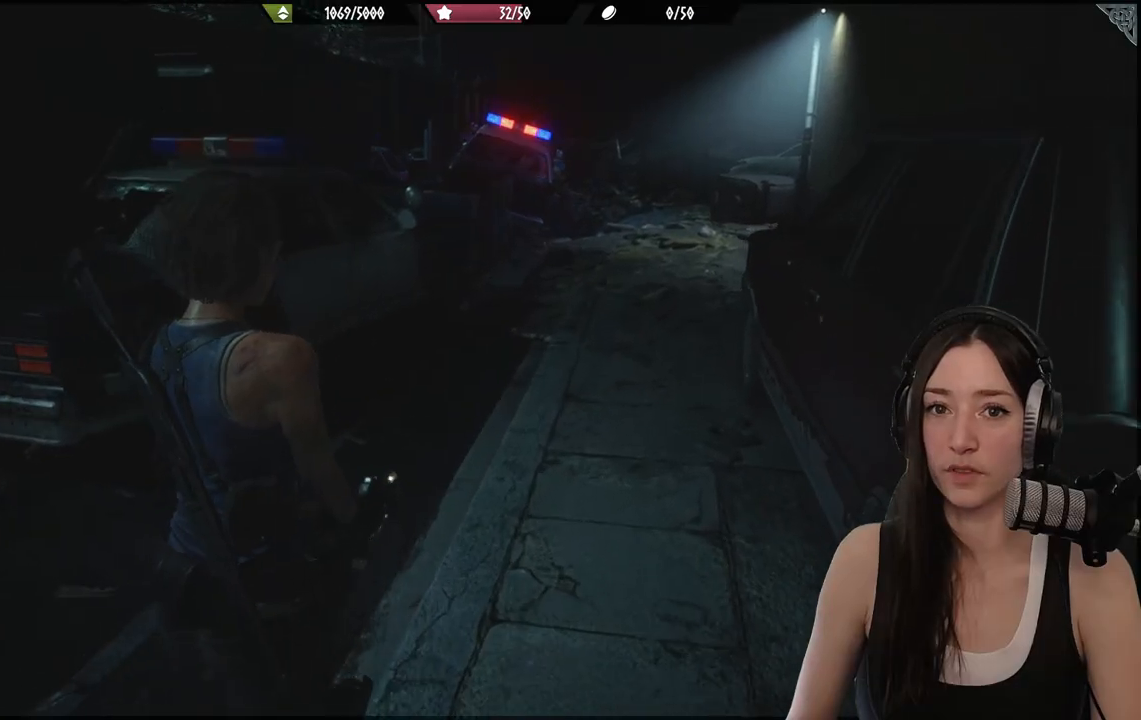
{"buttons": [], "left_stick": "up", "right_stick": "center", "events": [[217, "right_stick", "center"]]}
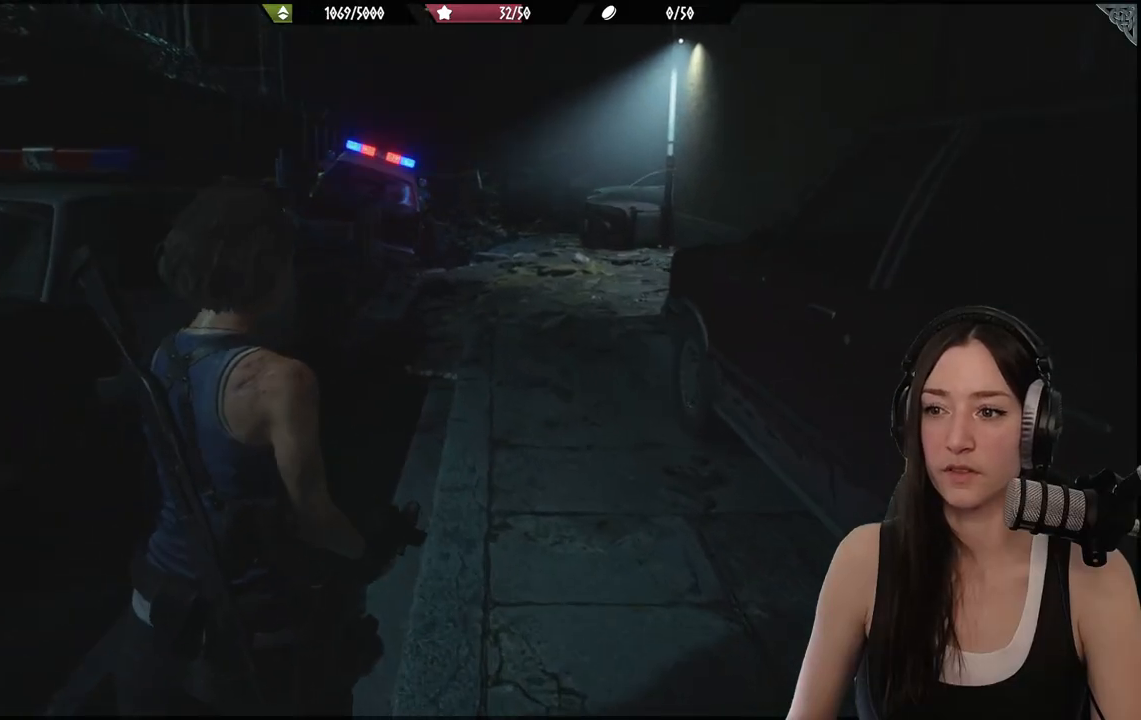
{"buttons": [], "left_stick": "down", "right_stick": "right", "events": [[33, "left_stick", "center"], [67, "right_stick", "right"], [83, "left_stick", "down"]]}
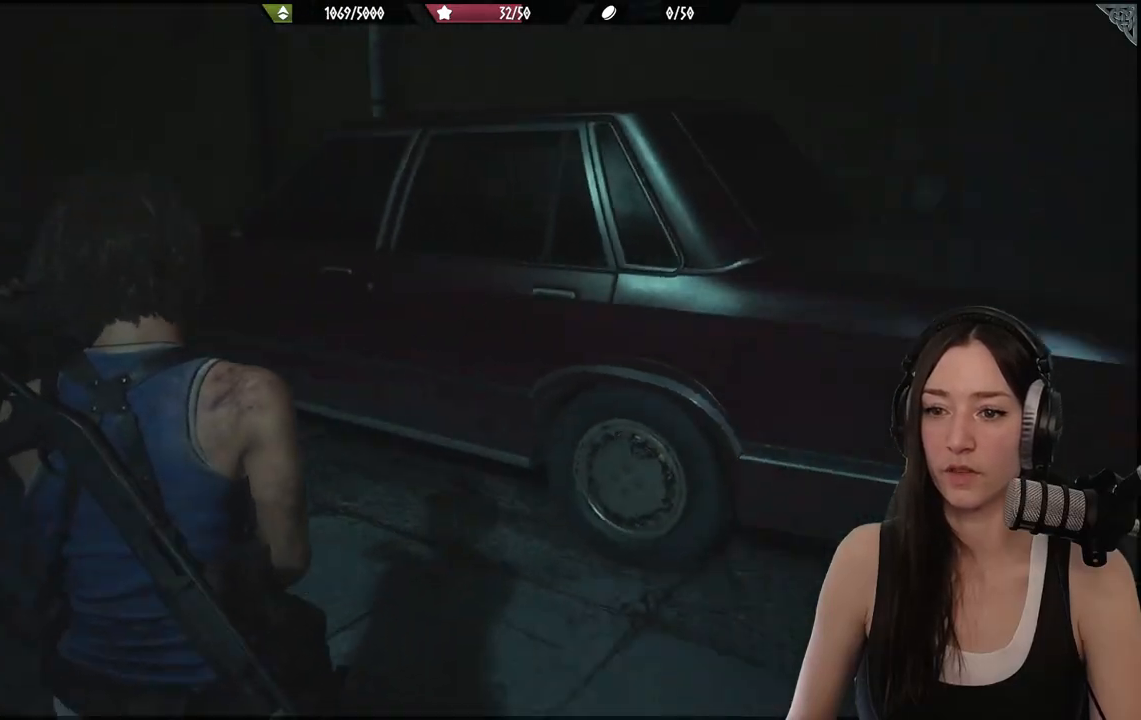
{"buttons": [], "left_stick": "up-right", "right_stick": "right", "events": [[300, "left_stick", "right"], [383, "left_stick", "up-right"]]}
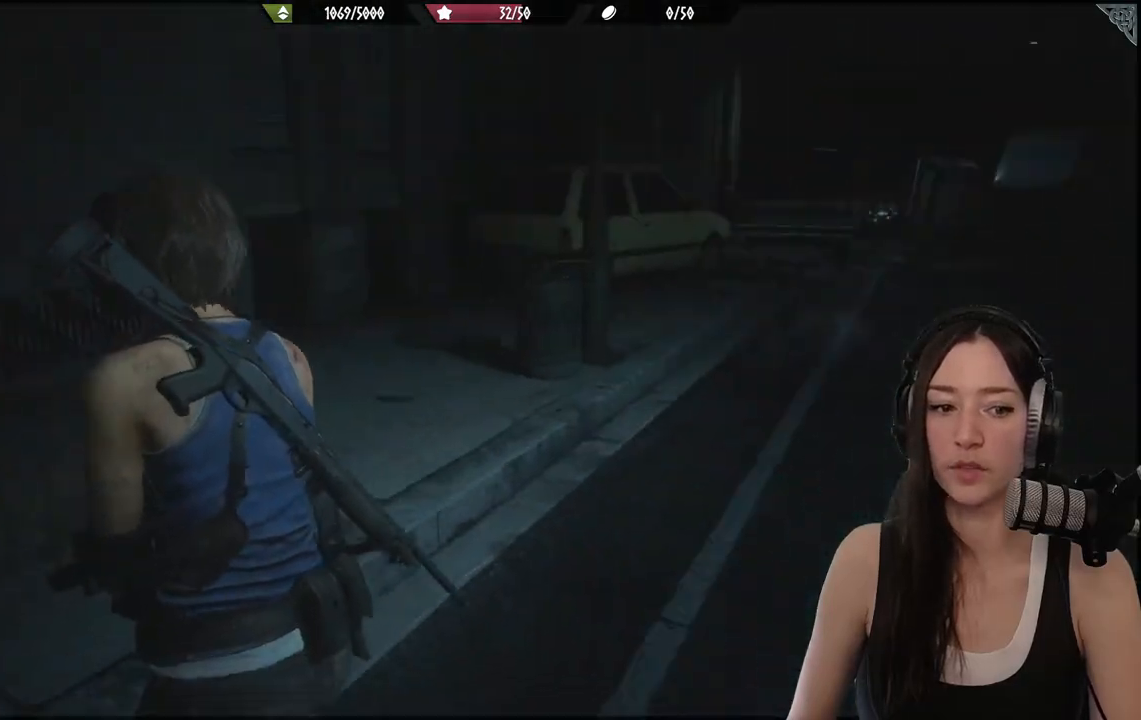
{"buttons": [], "left_stick": "up-right", "right_stick": "center", "events": [[233, "right_stick", "center"]]}
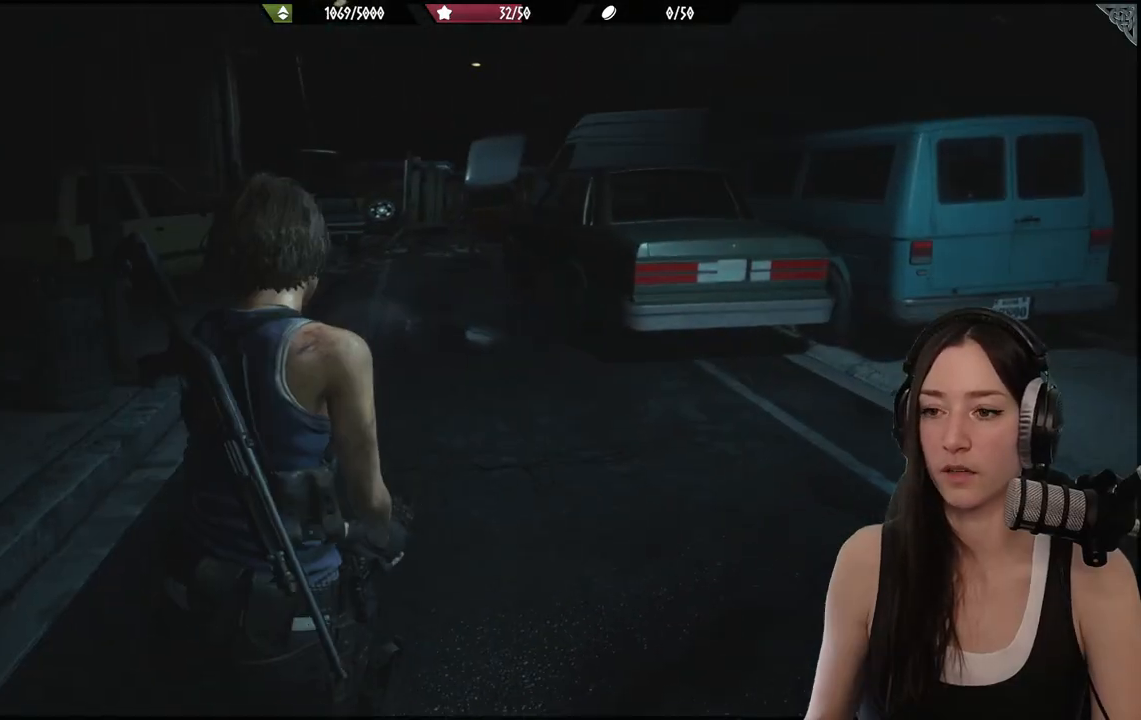
{"buttons": [], "left_stick": "up", "right_stick": "center", "events": [[17, "left_stick", "up"]]}
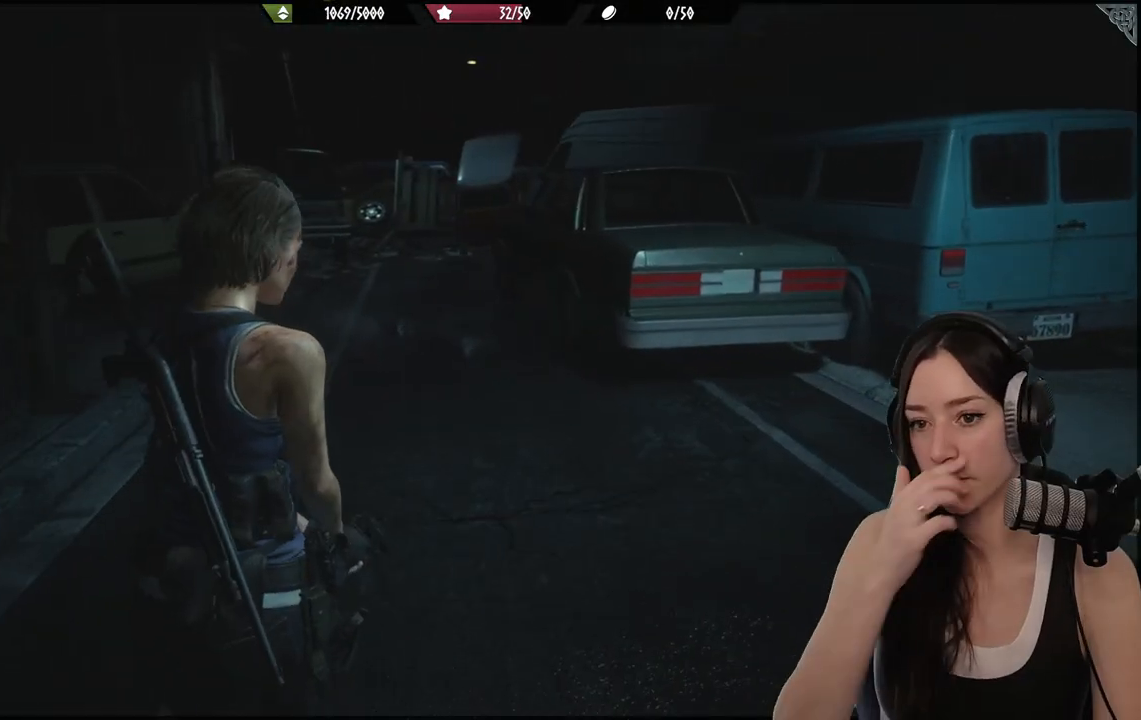
{"buttons": [], "left_stick": "up", "right_stick": "center", "events": []}
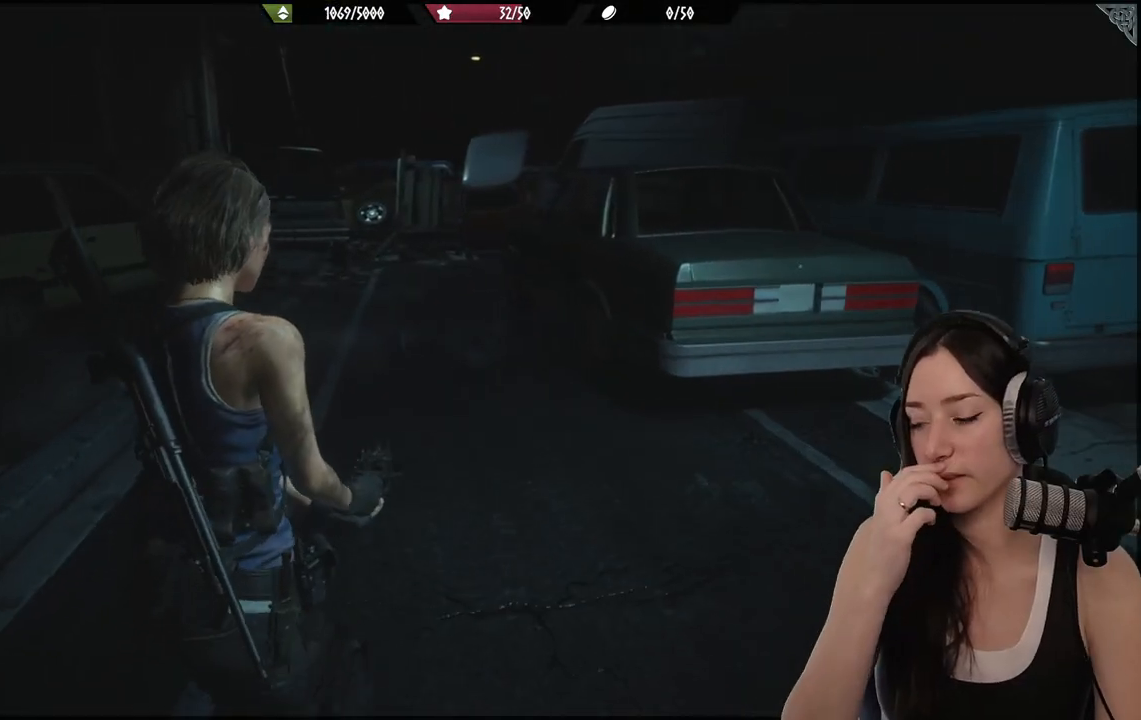
{"buttons": [], "left_stick": "up", "right_stick": "center", "events": []}
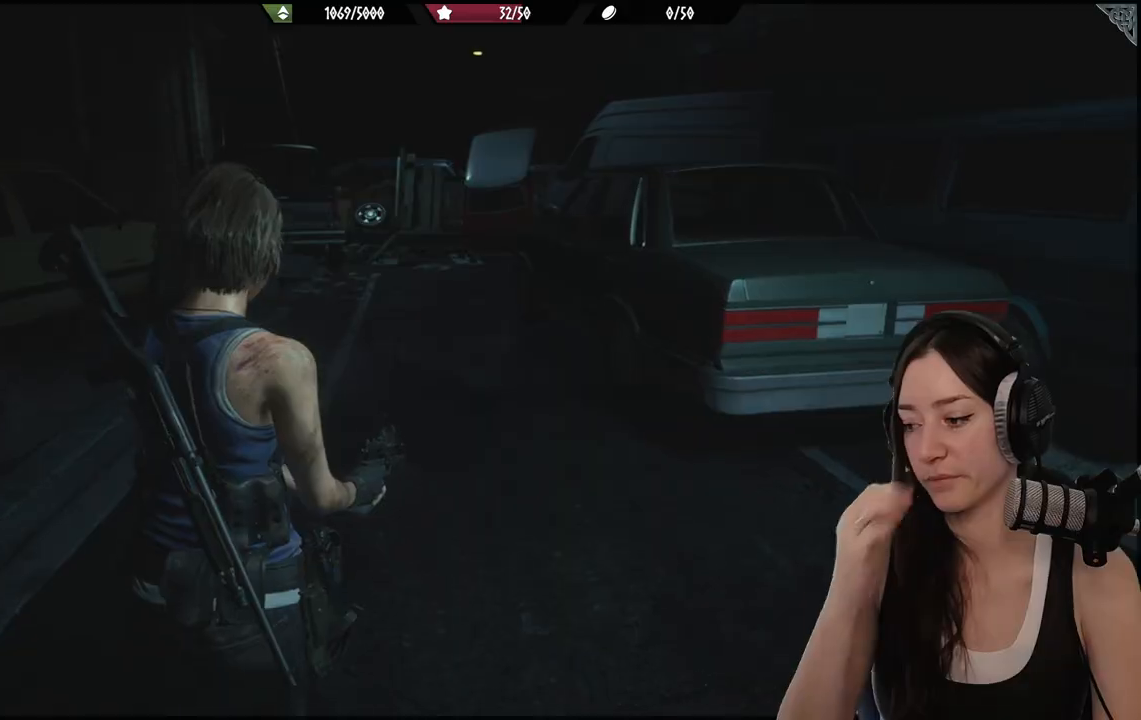
{"buttons": [], "left_stick": "up", "right_stick": "left", "events": [[500, "right_stick", "left"]]}
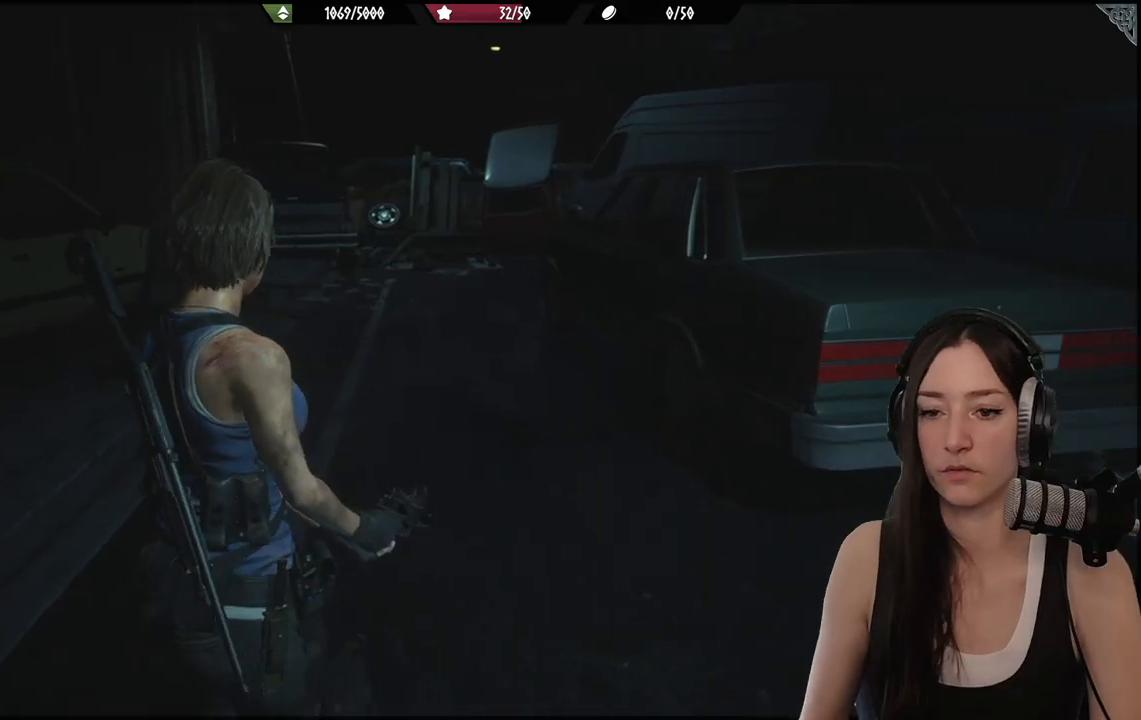
{"buttons": [], "left_stick": "up", "right_stick": "center"}
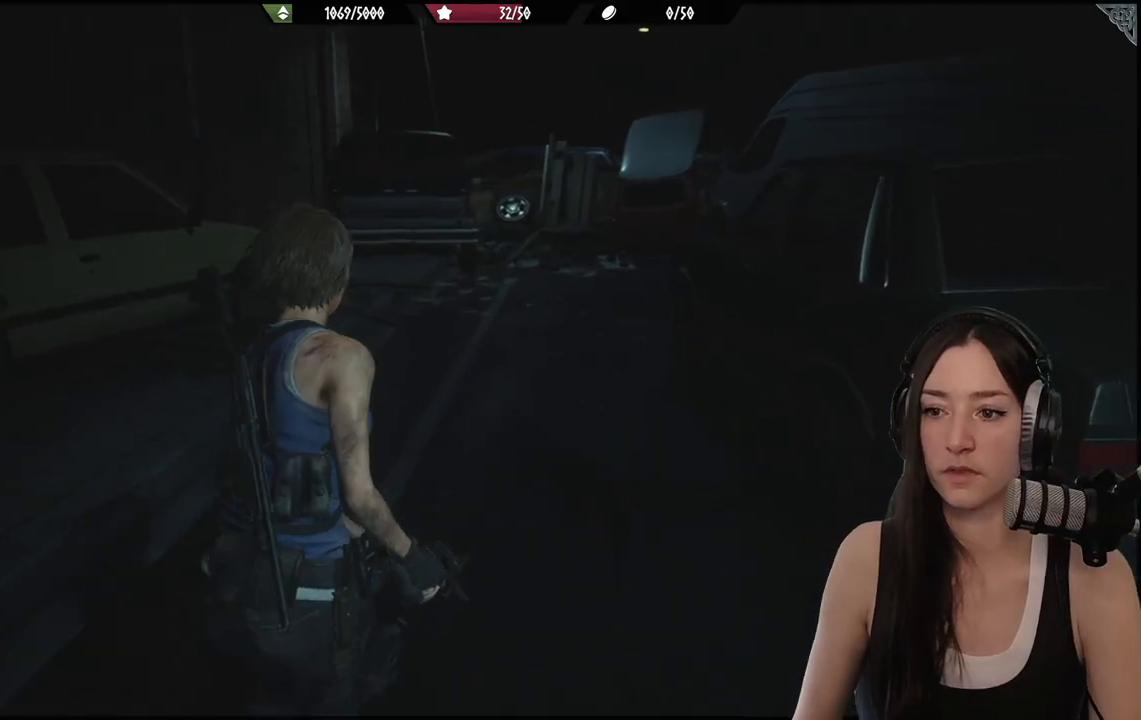
{"buttons": [], "left_stick": "up-left", "right_stick": "right", "events": [[417, "right_stick", "right"], [483, "left_stick", "up-left"]]}
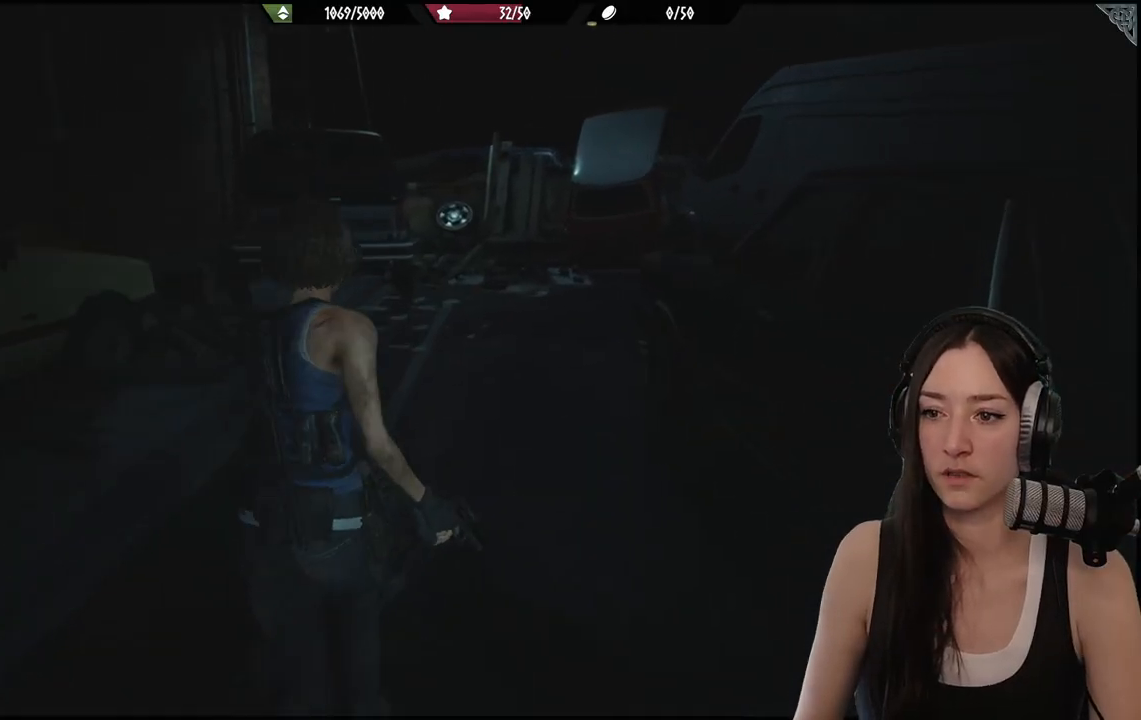
{"buttons": [], "left_stick": "up", "right_stick": "center", "events": [[100, "right_stick", "center"], [250, "left_stick", "up"]]}
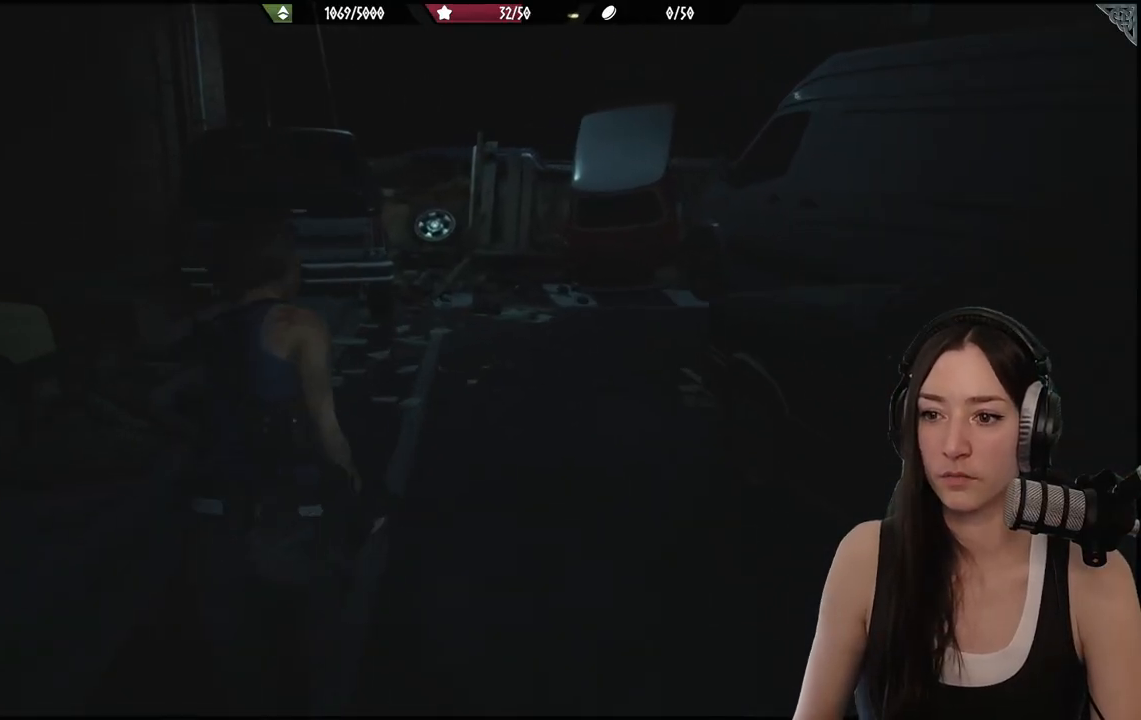
{"buttons": [], "left_stick": "up", "right_stick": "down-left", "events": [[450, "right_stick", "down-left"]]}
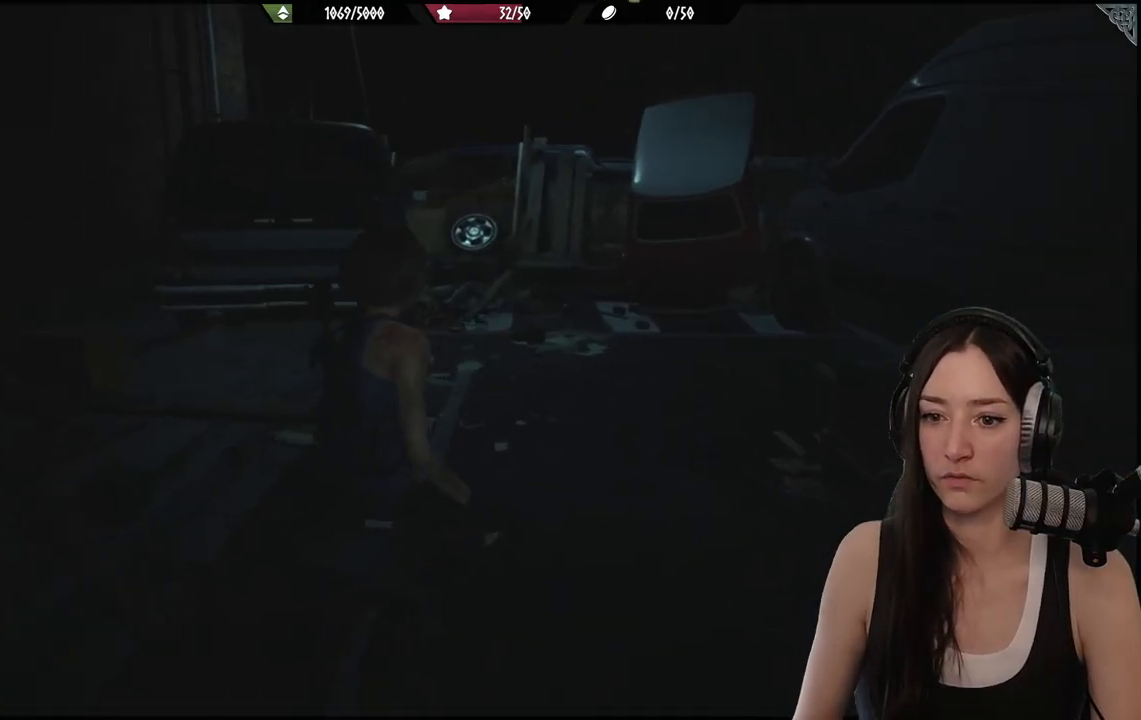
{"buttons": [], "left_stick": "down-left", "right_stick": "left", "events": [[67, "right_stick", "left"], [100, "left_stick", "center"], [333, "left_stick", "down-left"]]}
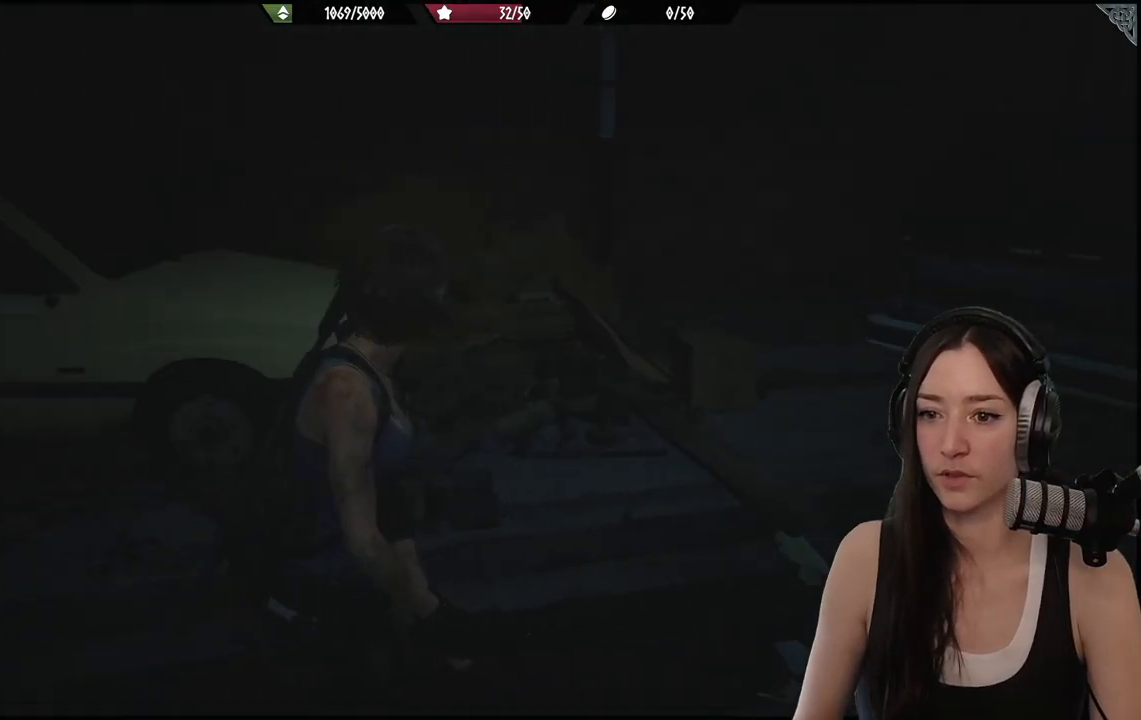
{"buttons": [], "left_stick": "up-left", "right_stick": "center", "events": [[200, "left_stick", "up-left"], [267, "L3", "down"], [400, "L3", "up"], [500, "right_stick", "center"]]}
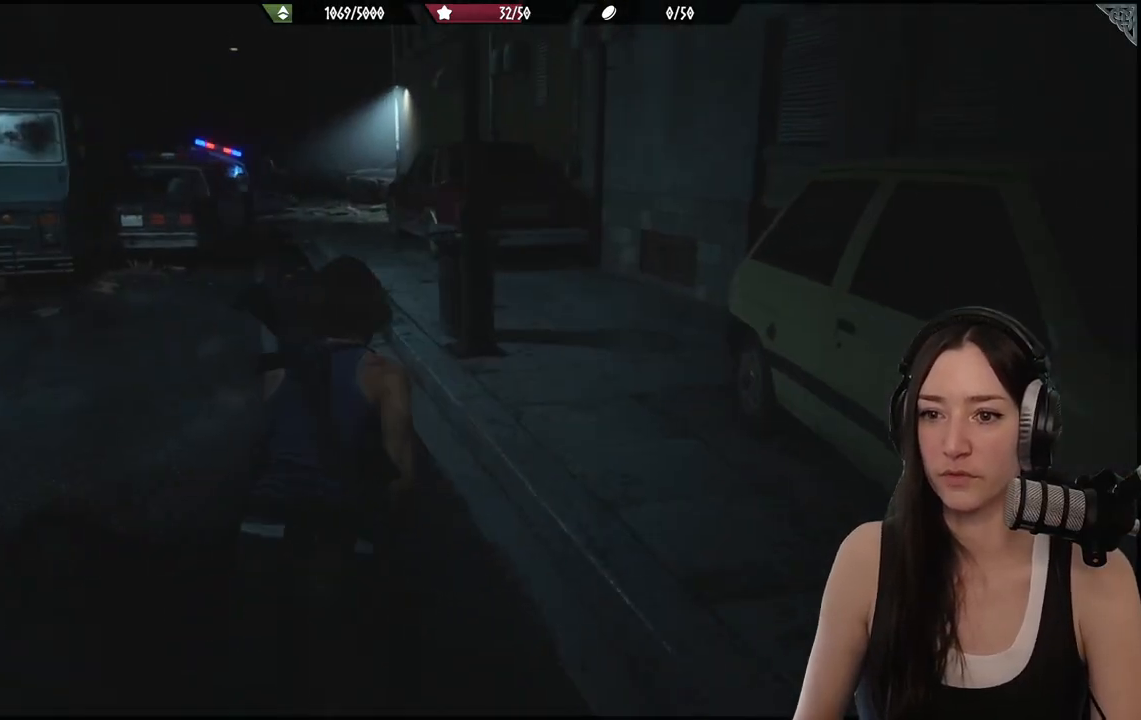
{"buttons": [], "left_stick": "up-left", "right_stick": "center", "events": [[200, "right_stick", "left"], [417, "right_stick", "center"]]}
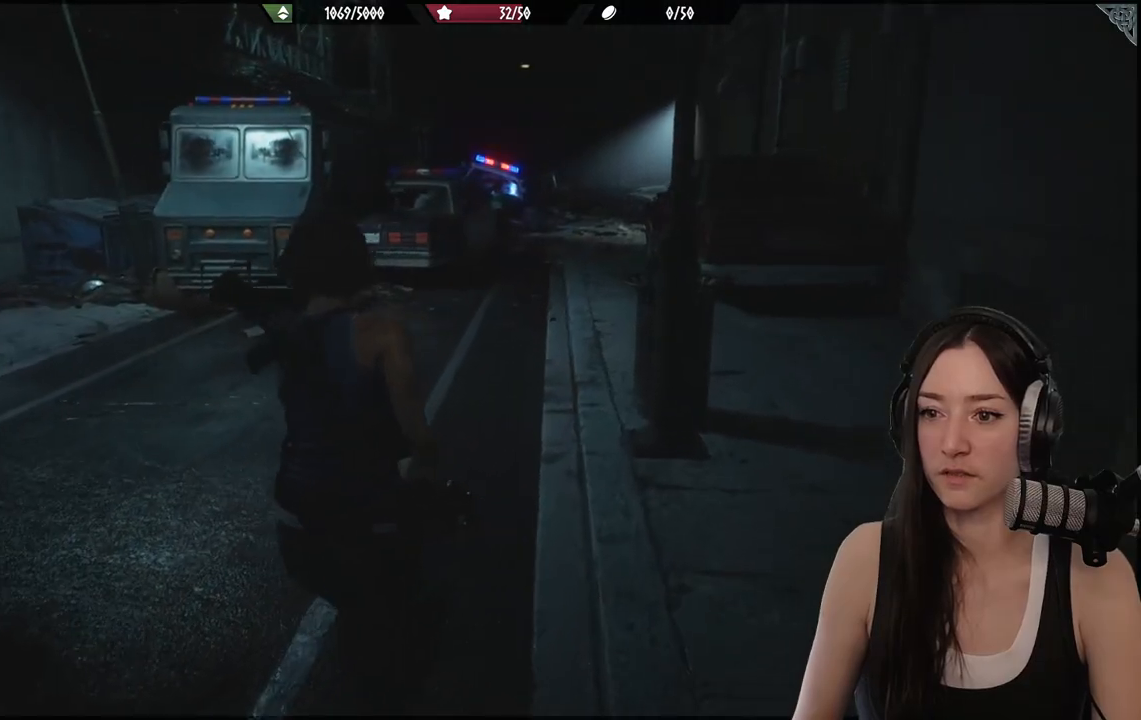
{"buttons": [], "left_stick": "up-left", "right_stick": "right", "events": [[267, "right_stick", "right"]]}
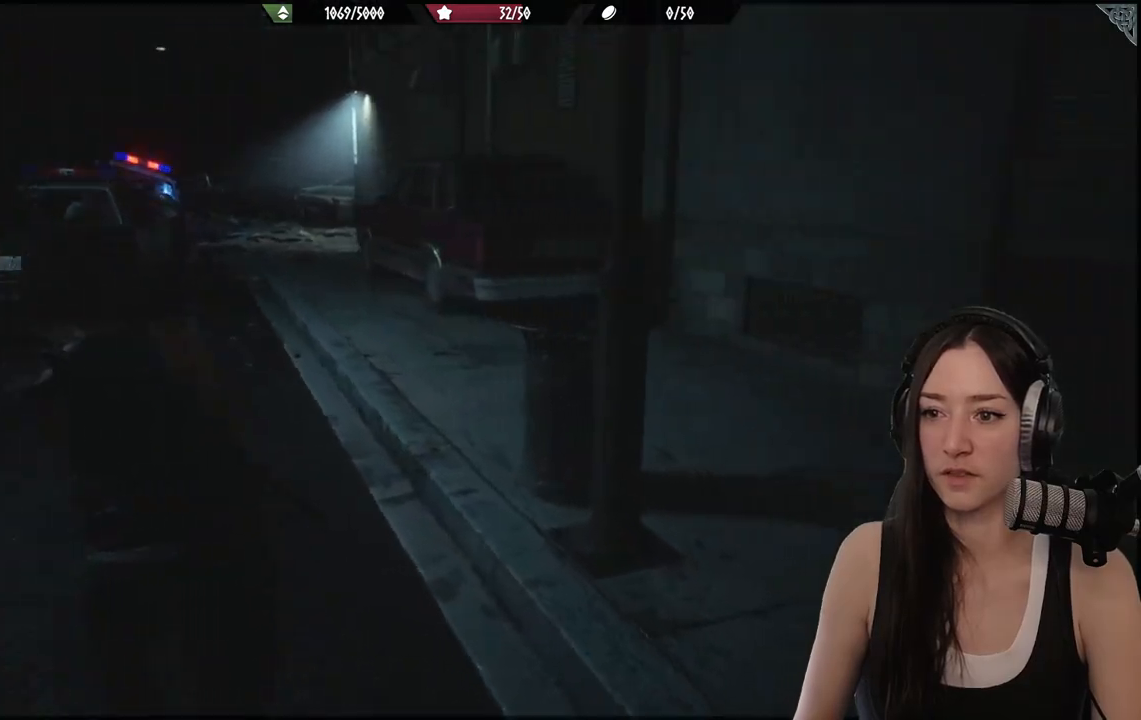
{"buttons": [], "left_stick": "up-left", "right_stick": "center", "events": [[233, "right_stick", "center"]]}
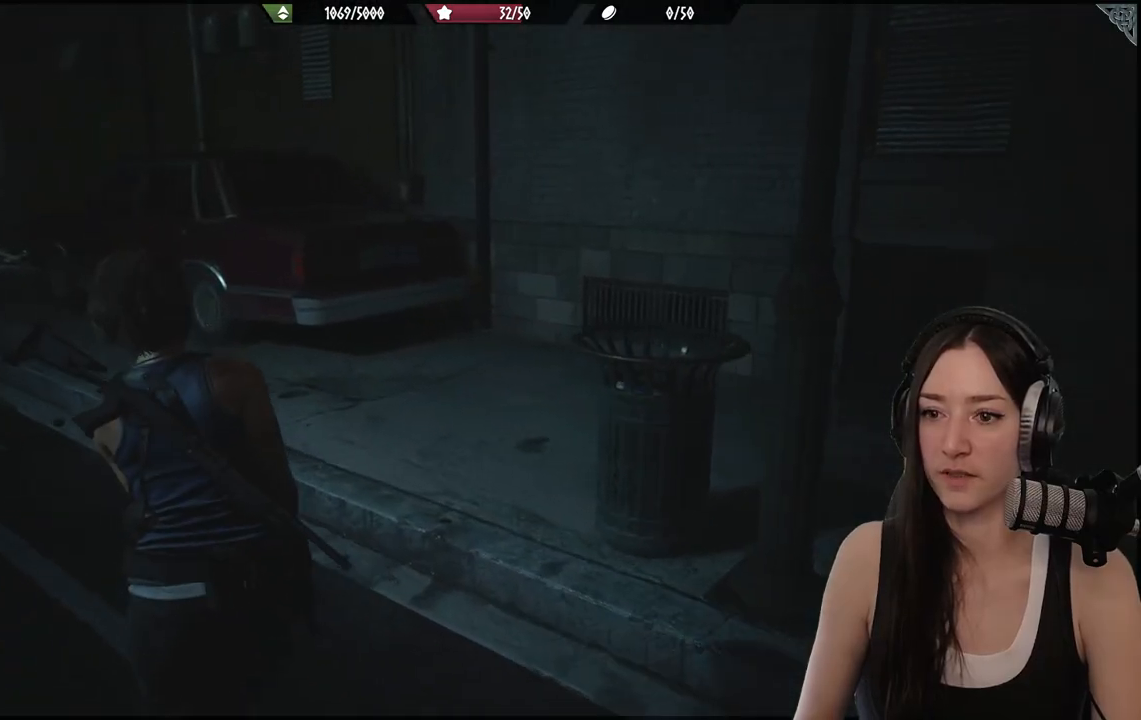
{"buttons": [], "left_stick": "up", "right_stick": "center", "events": [[67, "right_stick", "left"], [433, "right_stick", "center"], [483, "left_stick", "up"]]}
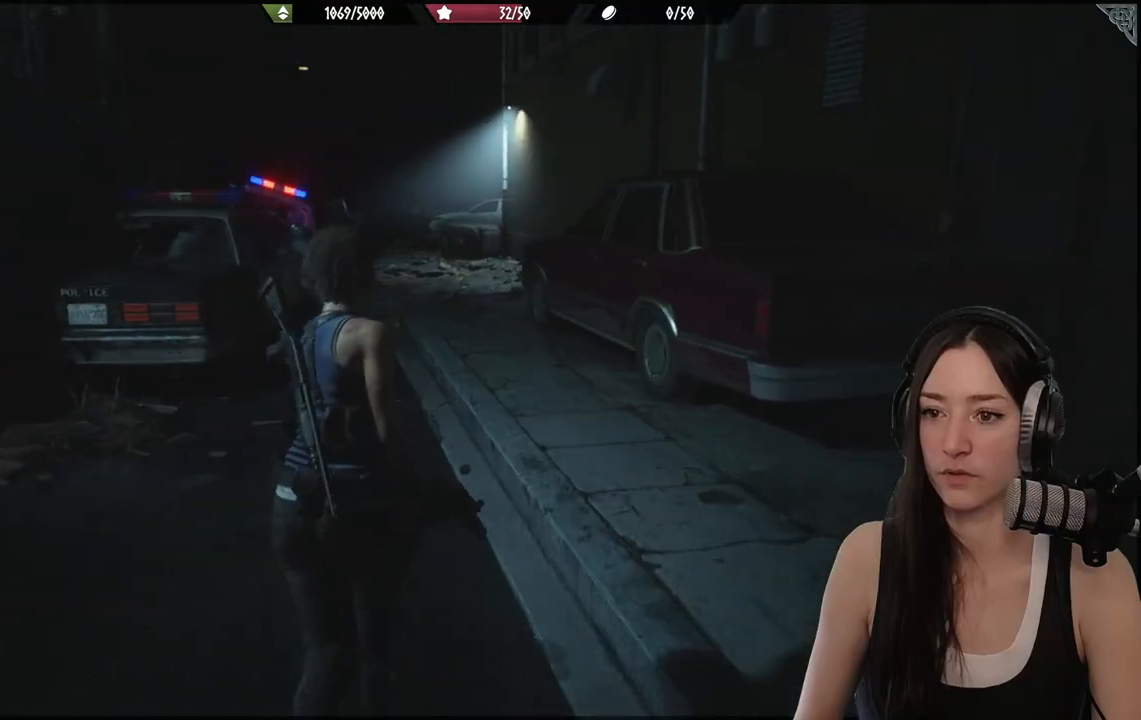
{"buttons": ["L2"], "left_stick": "up-left", "right_stick": "center", "events": [[183, "right_stick", "left"], [250, "L3", "down"], [250, "left_stick", "up-left"], [300, "right_stick", "center"], [317, "L3", "up"], [417, "L2", "down"]]}
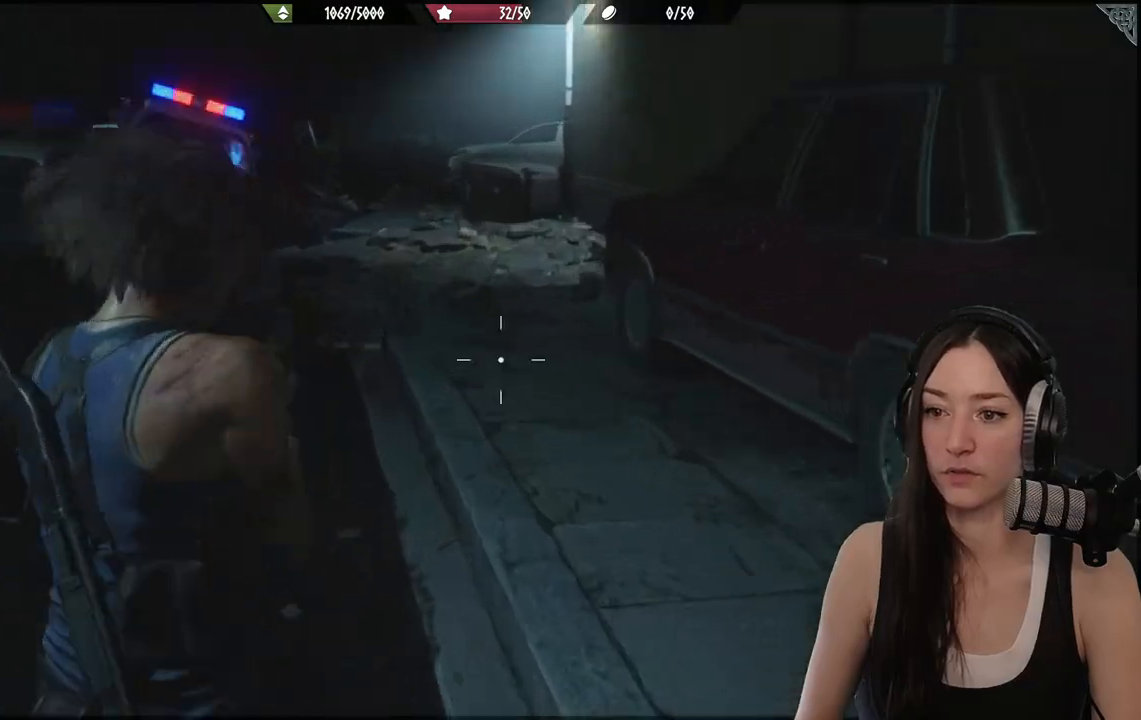
{"buttons": [], "left_stick": "up", "right_stick": "center", "events": [[83, "X", "down"], [83, "left_stick", "up"], [183, "X", "up"], [267, "L2", "up"]]}
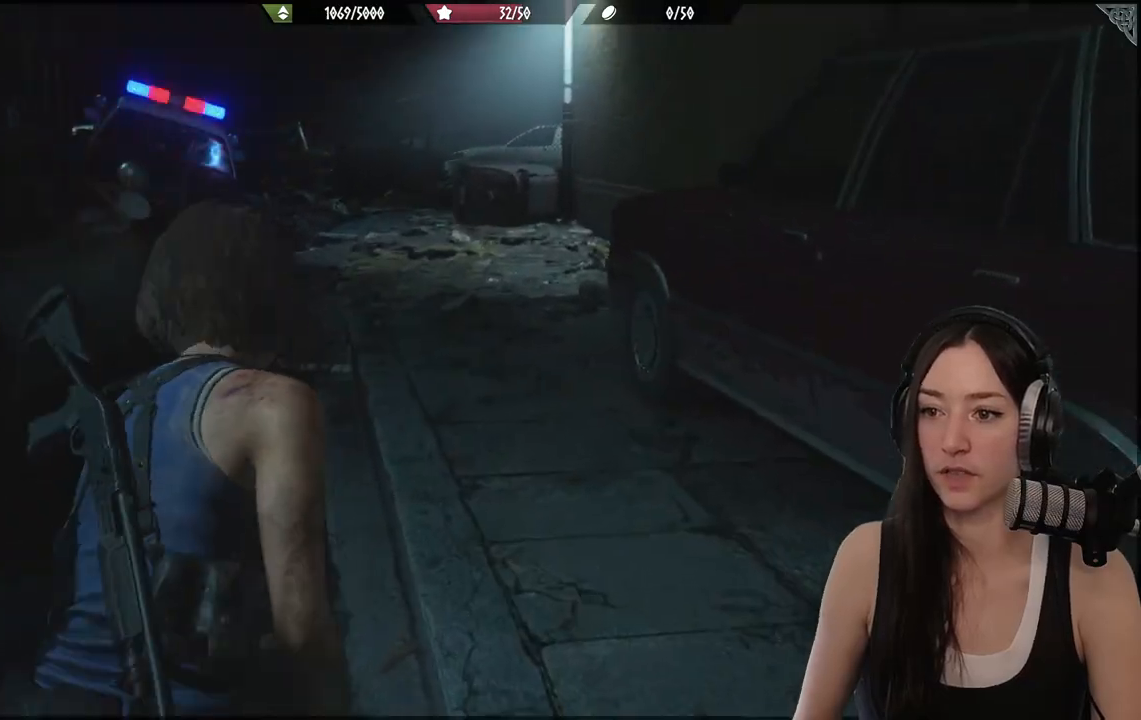
{"buttons": [], "left_stick": "up", "right_stick": "center"}